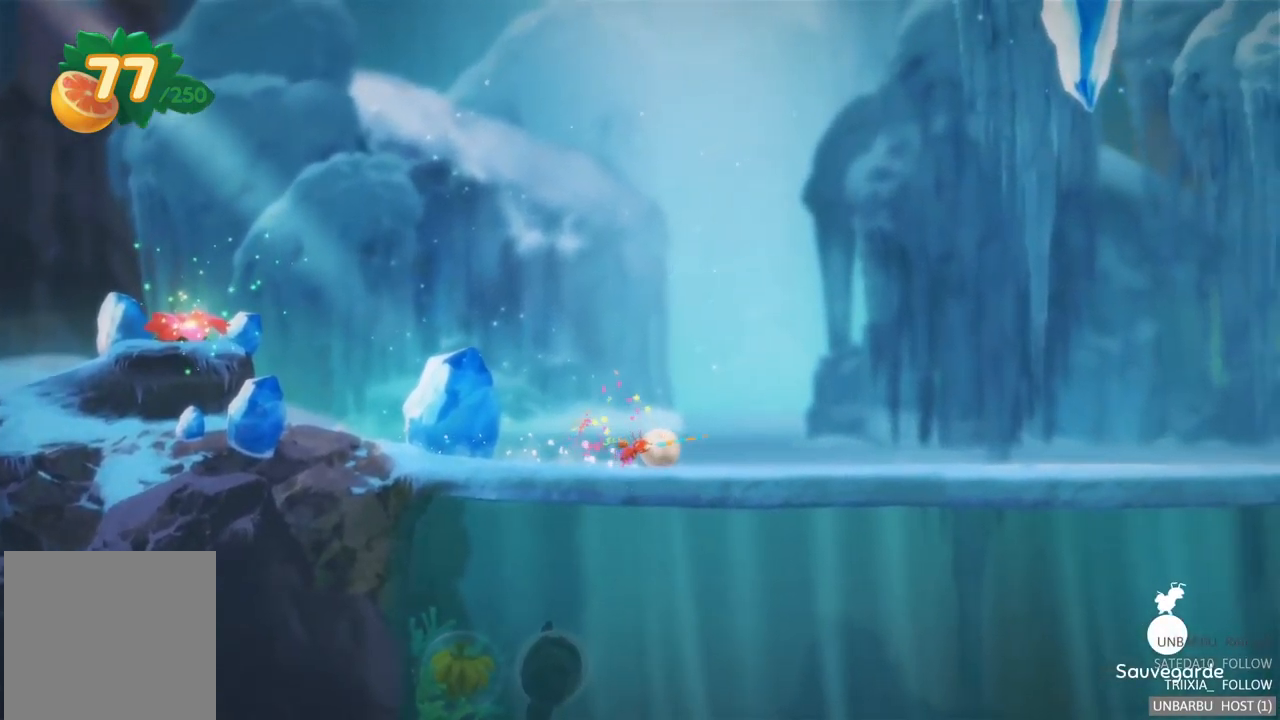
Gameplay with a controller (Xbox layout); each line is a JSON object with the inputs held at the frame after it. "events" lists button and stick changes between this image and that frame as [ms after this image, input, new state], when the widget could be followed in between. Not read: L3 R3.
{"buttons": ["A"], "left_stick": "right", "right_stick": "center", "events": [[67, "A", "up"], [234, "A", "down"]]}
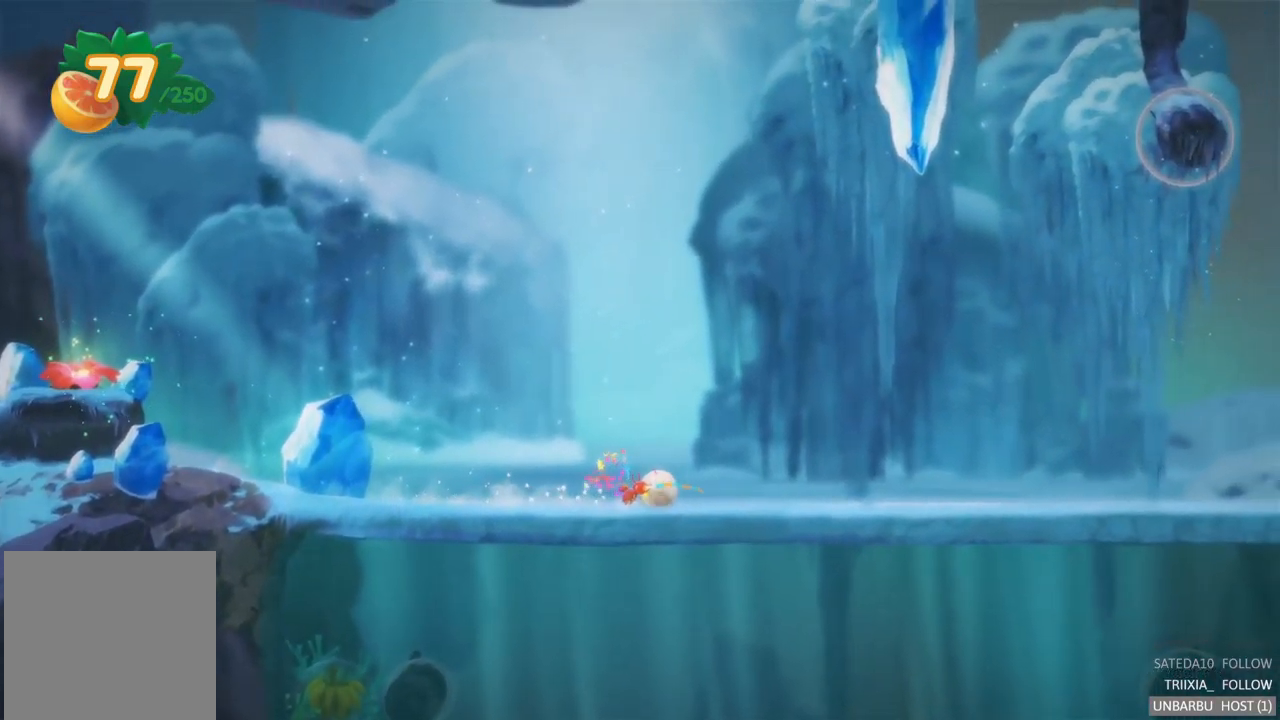
{"buttons": [], "left_stick": "right", "right_stick": "center", "events": [[334, "A", "up"]]}
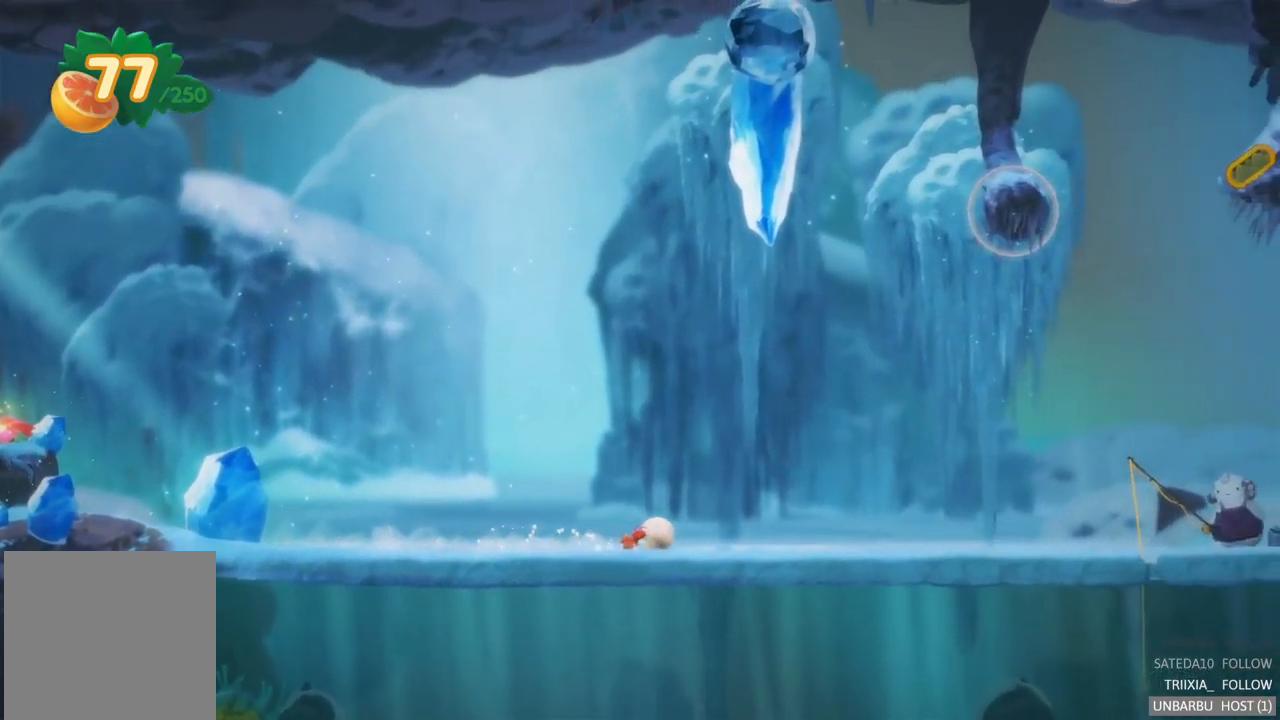
{"buttons": [], "left_stick": "right", "right_stick": "center", "events": []}
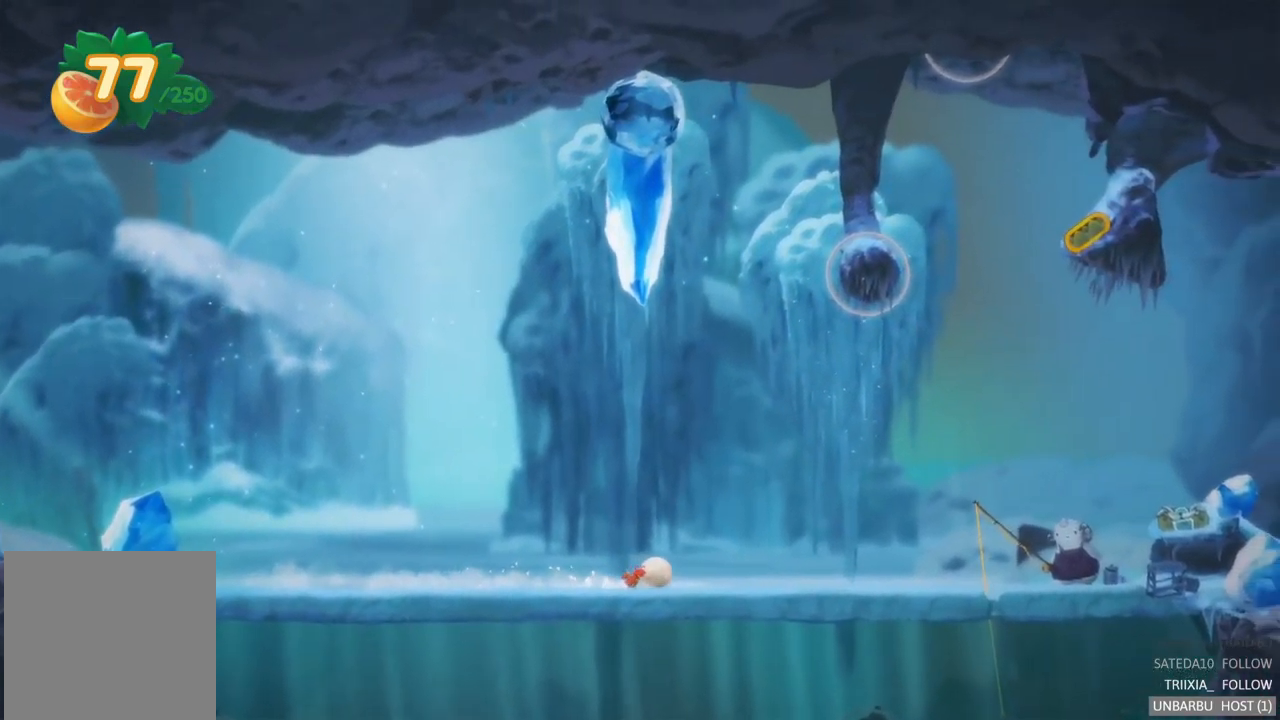
{"buttons": [], "left_stick": "right", "right_stick": "center", "events": []}
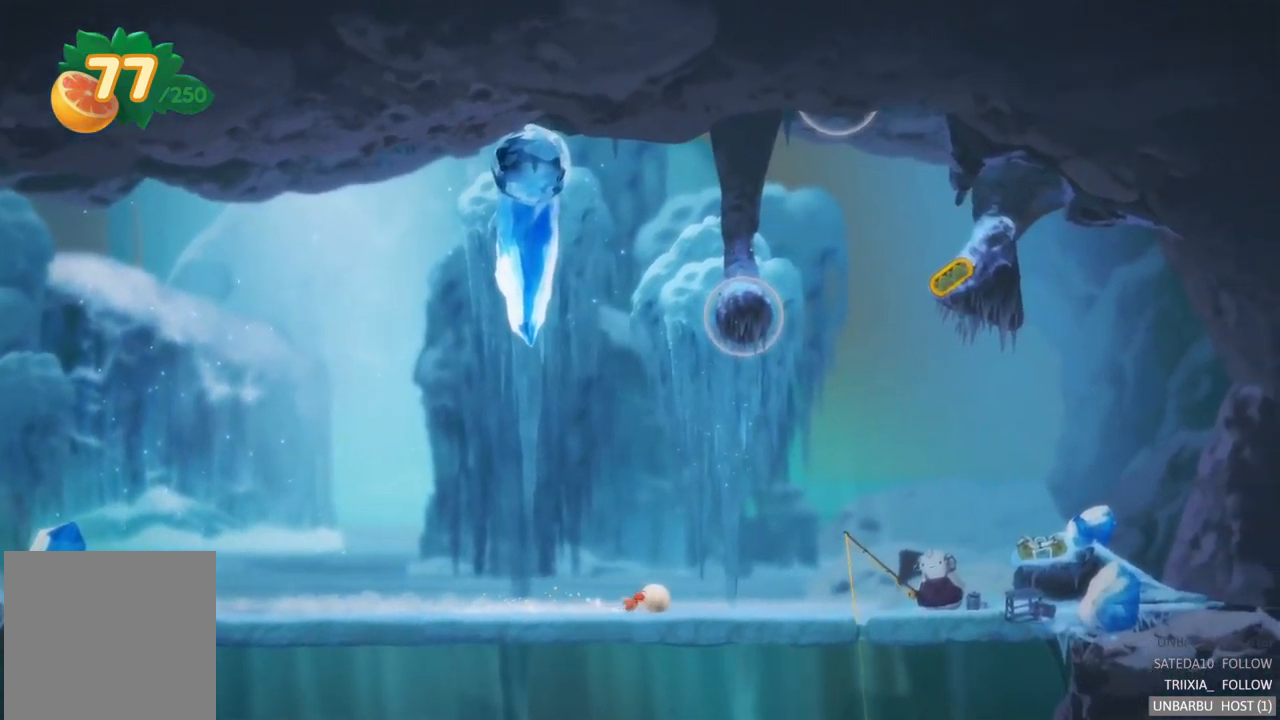
{"buttons": [], "left_stick": "right", "right_stick": "center", "events": []}
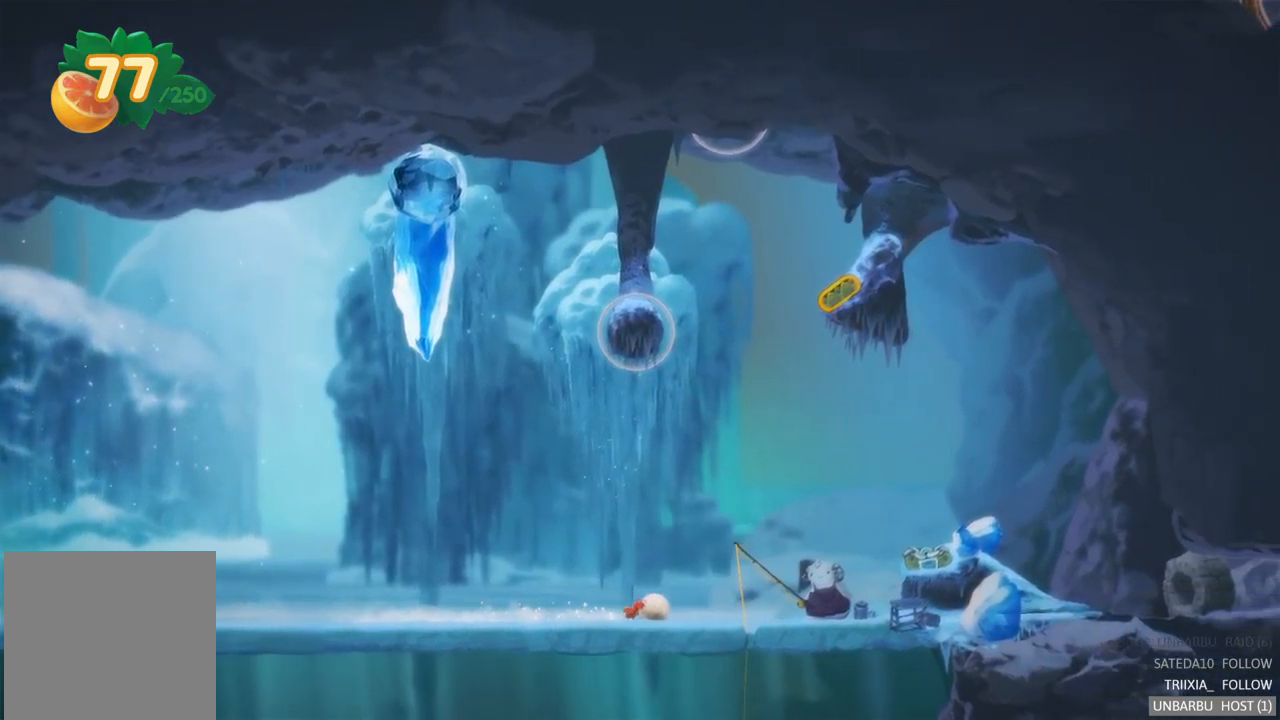
{"buttons": ["A"], "left_stick": "center", "right_stick": "center", "events": [[317, "left_stick", "center"], [483, "A", "down"]]}
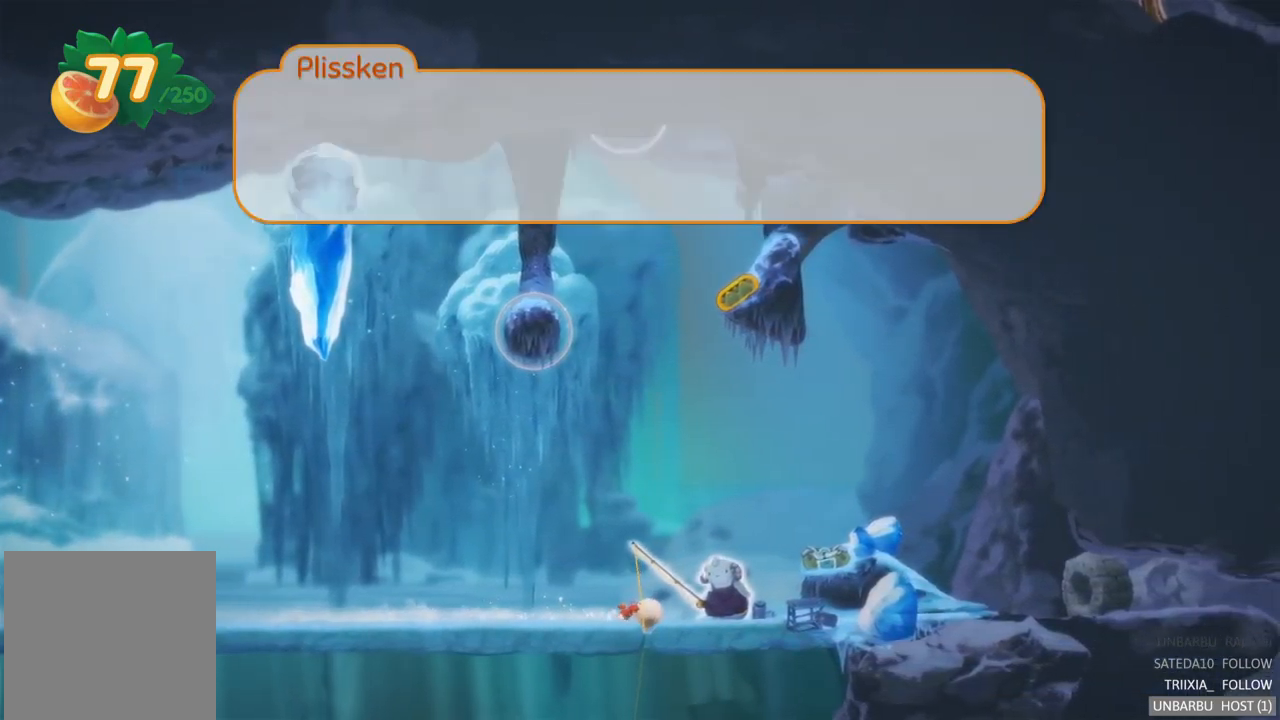
{"buttons": [], "left_stick": "center", "right_stick": "center", "events": [[183, "A", "up"]]}
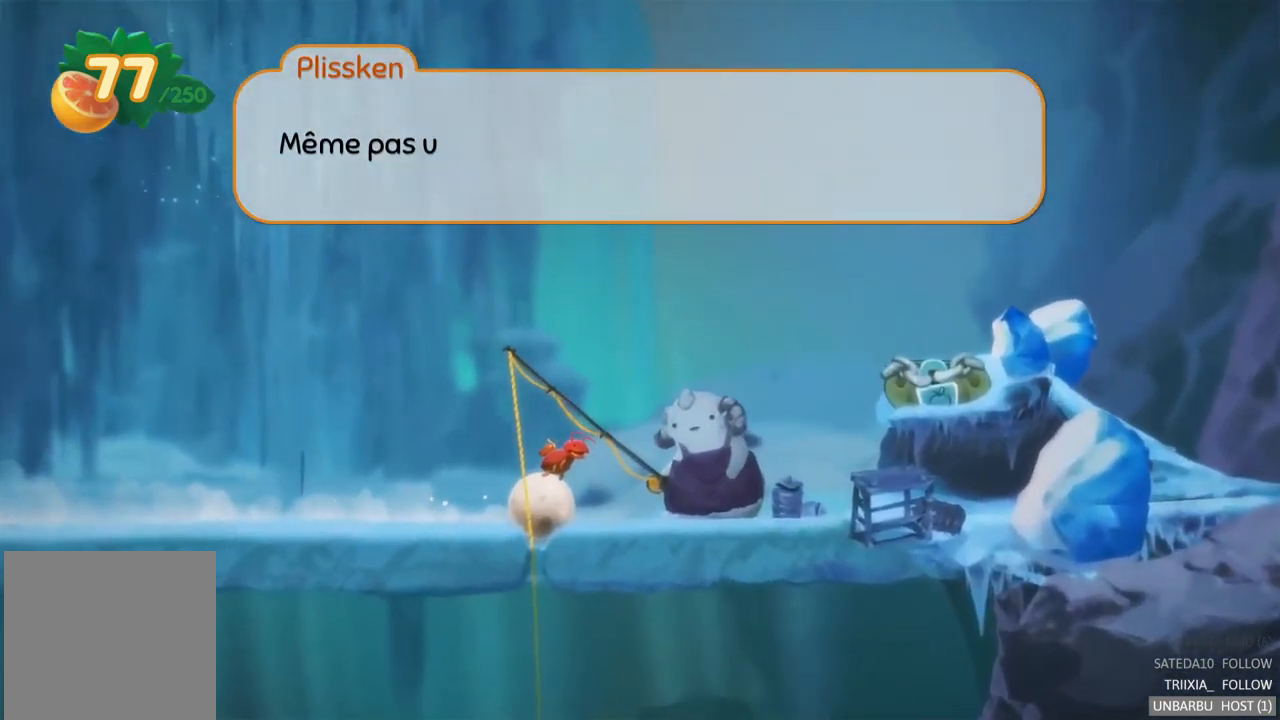
{"buttons": [], "left_stick": "center", "right_stick": "center", "events": [[200, "A", "down"], [333, "A", "up"]]}
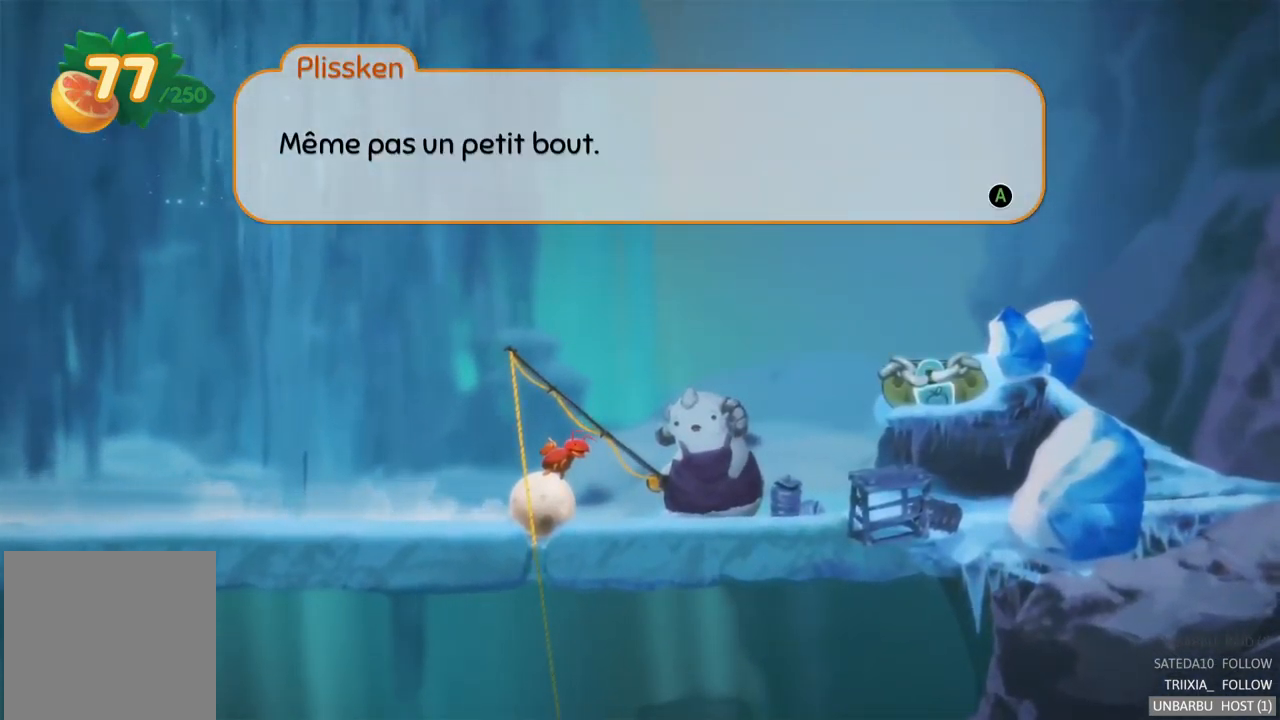
{"buttons": [], "left_stick": "right", "right_stick": "center", "events": [[283, "A", "down"], [333, "left_stick", "right"], [367, "A", "up"]]}
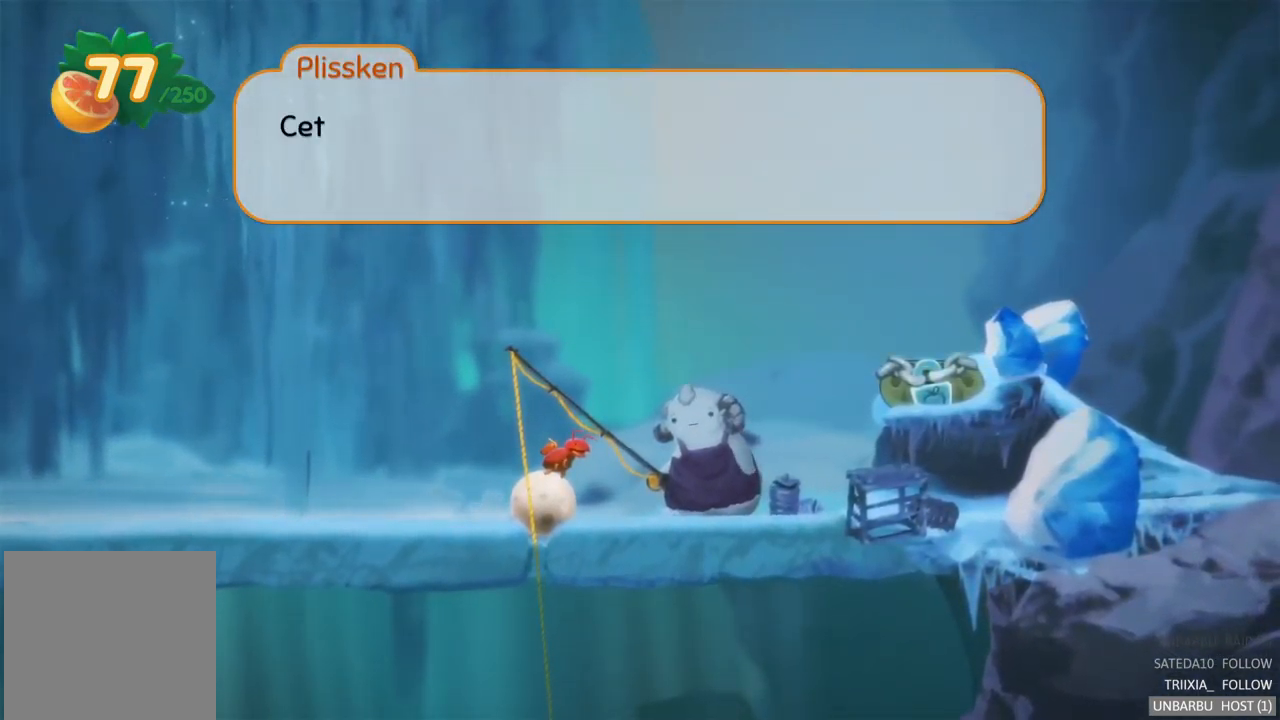
{"buttons": [], "left_stick": "right", "right_stick": "center", "events": [[117, "A", "down"], [250, "A", "up"]]}
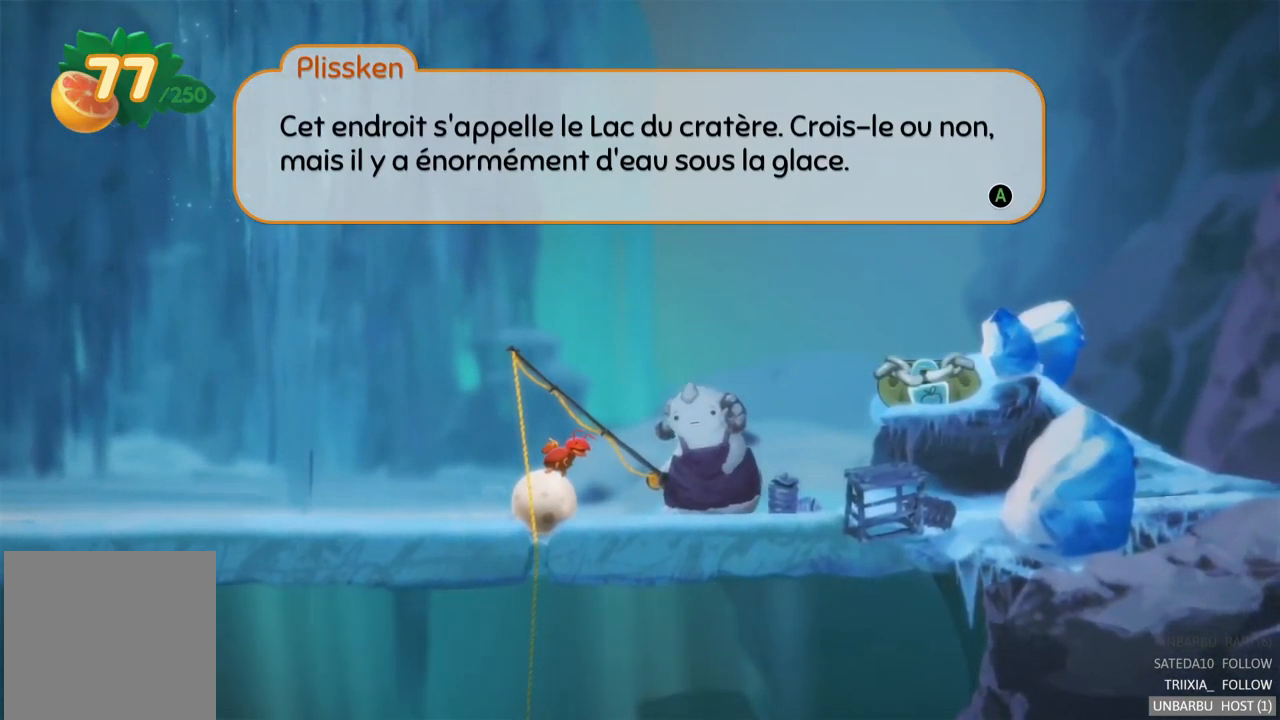
{"buttons": [], "left_stick": "right", "right_stick": "center", "events": [[200, "A", "down"], [350, "A", "up"]]}
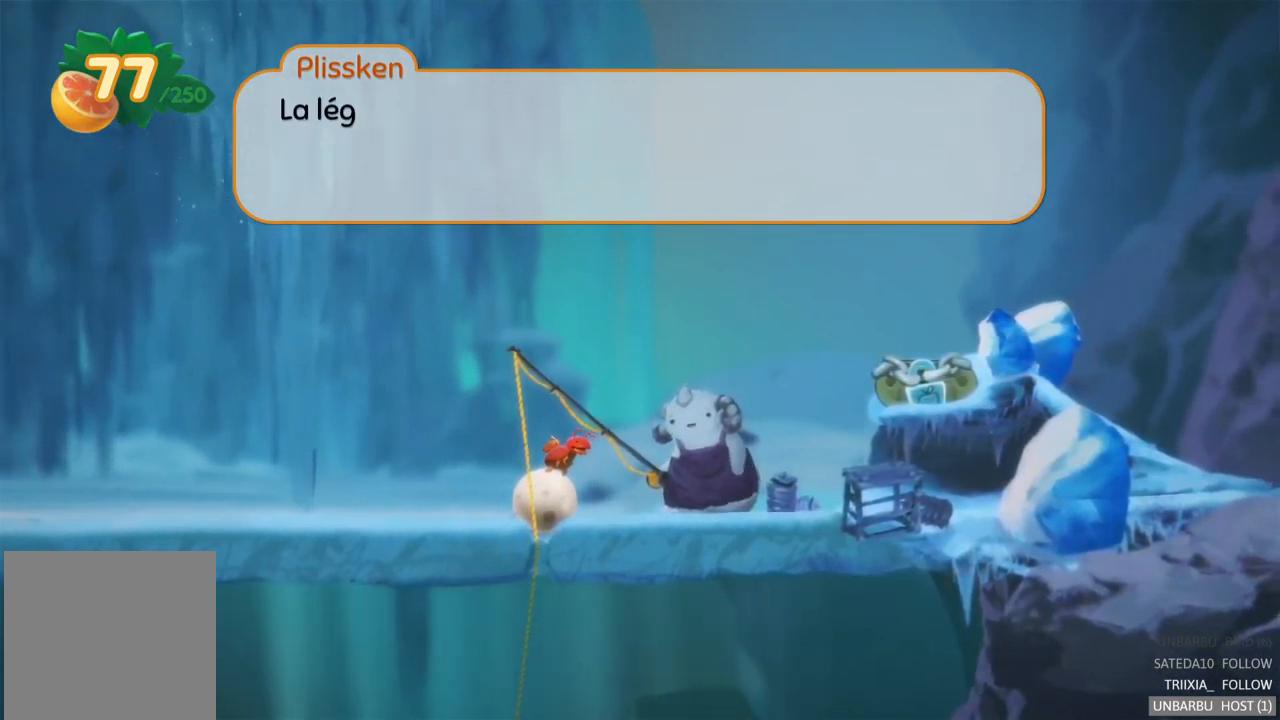
{"buttons": [], "left_stick": "right", "right_stick": "center", "events": [[117, "A", "down"], [250, "A", "up"]]}
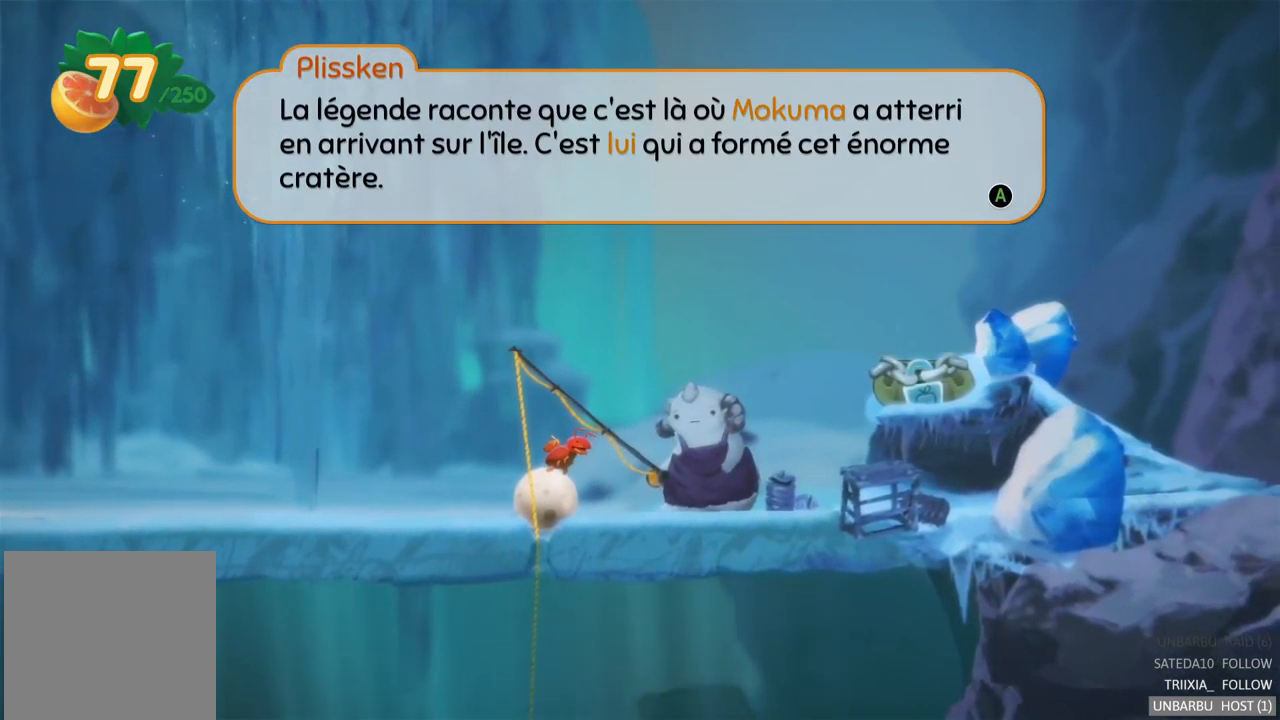
{"buttons": [], "left_stick": "right", "right_stick": "center", "events": [[117, "A", "down"], [267, "A", "up"]]}
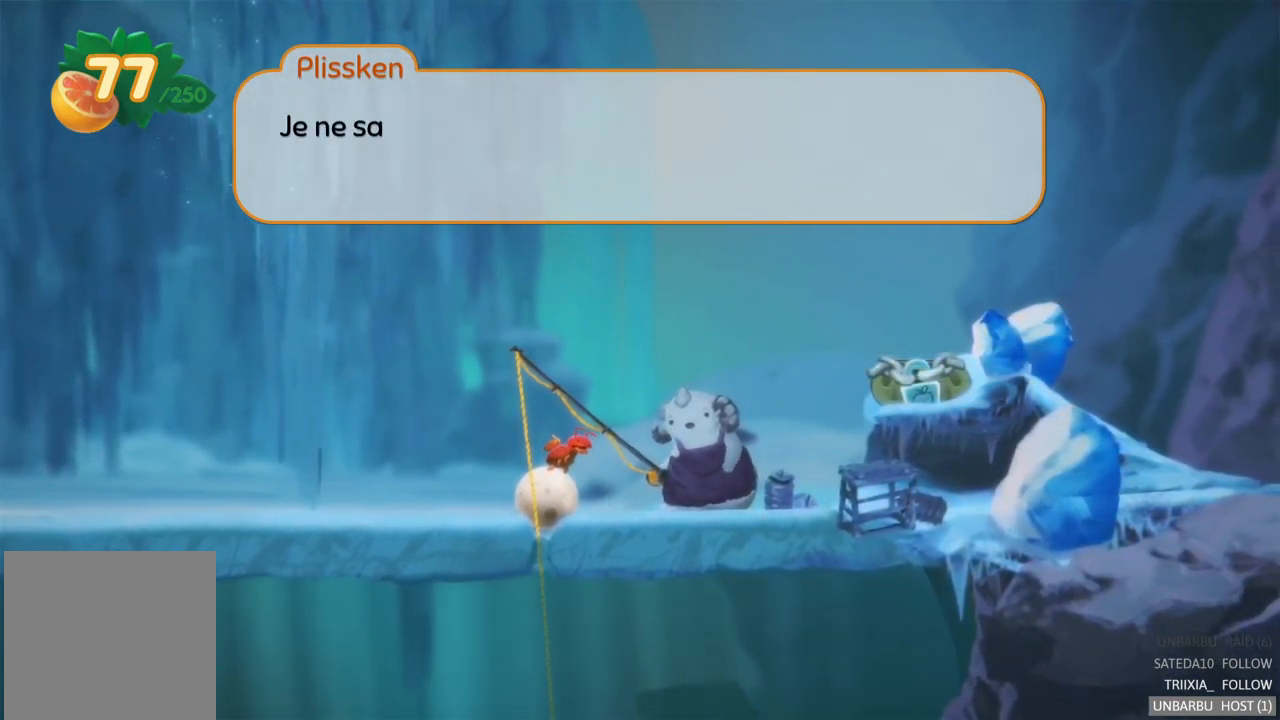
{"buttons": [], "left_stick": "right", "right_stick": "center", "events": [[167, "A", "down"], [283, "A", "up"]]}
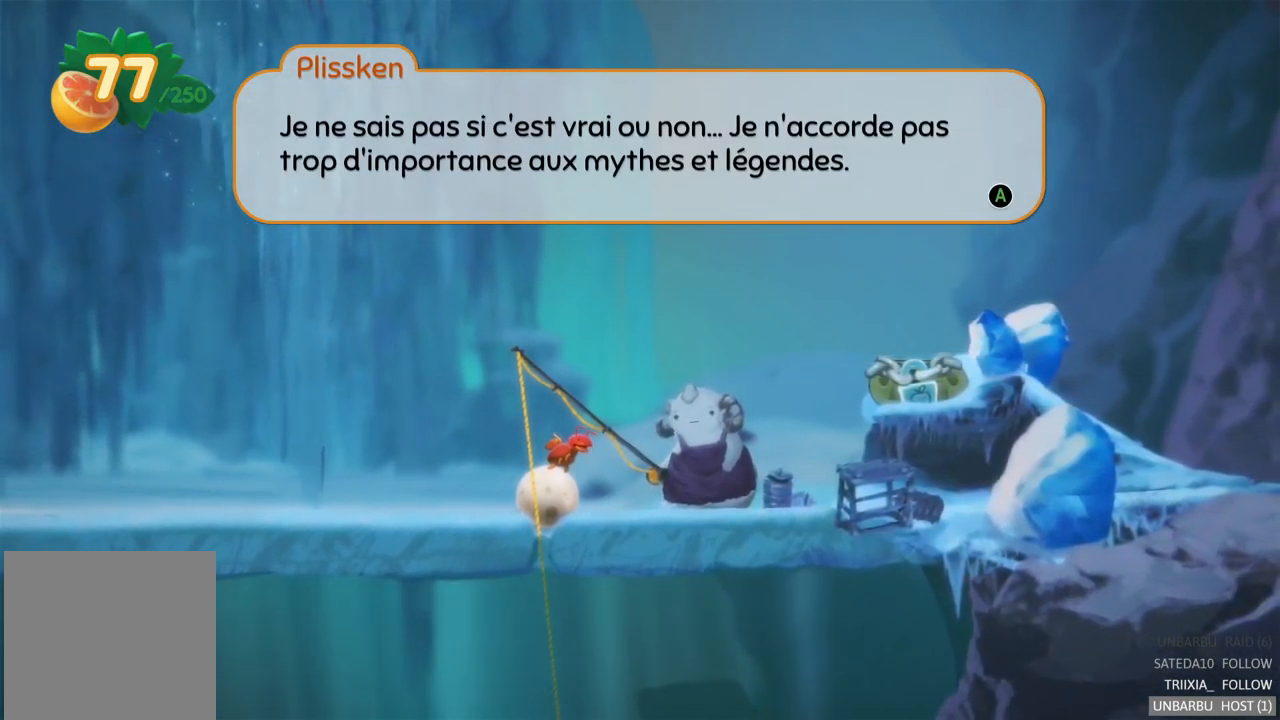
{"buttons": [], "left_stick": "right", "right_stick": "center", "events": []}
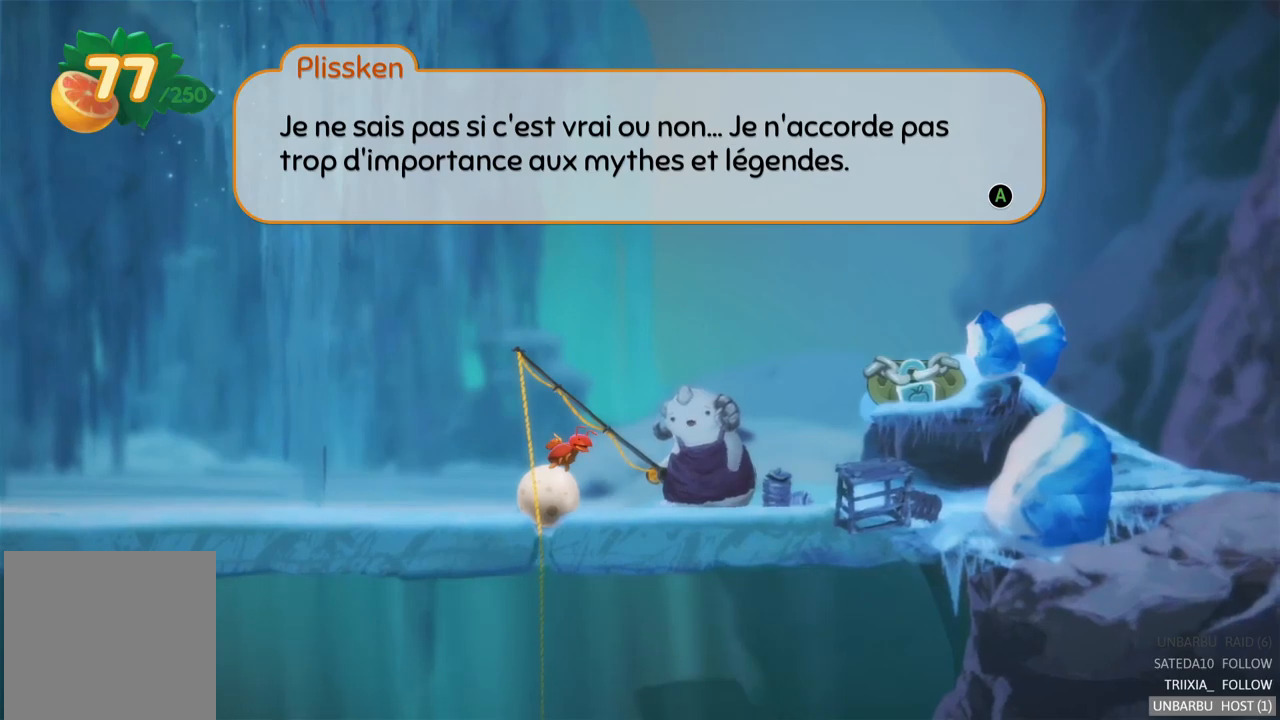
{"buttons": [], "left_stick": "right", "right_stick": "center", "events": [[217, "A", "down"], [350, "A", "up"]]}
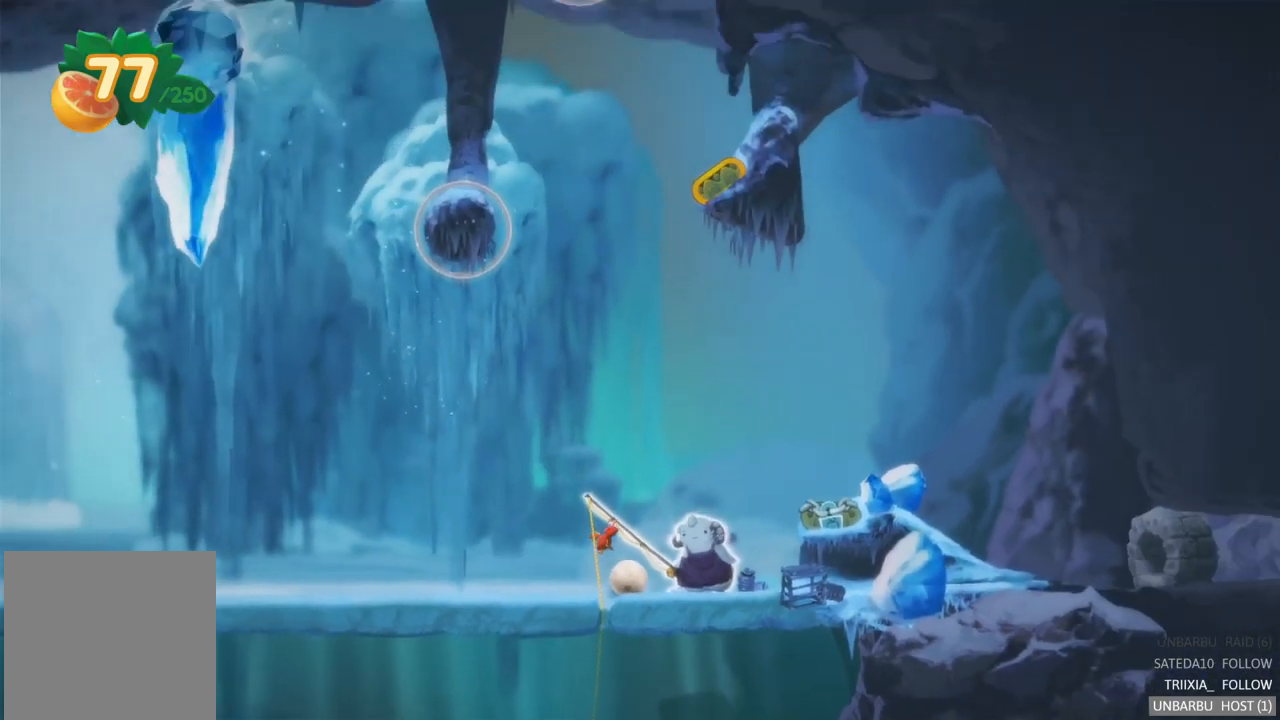
{"buttons": [], "left_stick": "right", "right_stick": "center", "events": []}
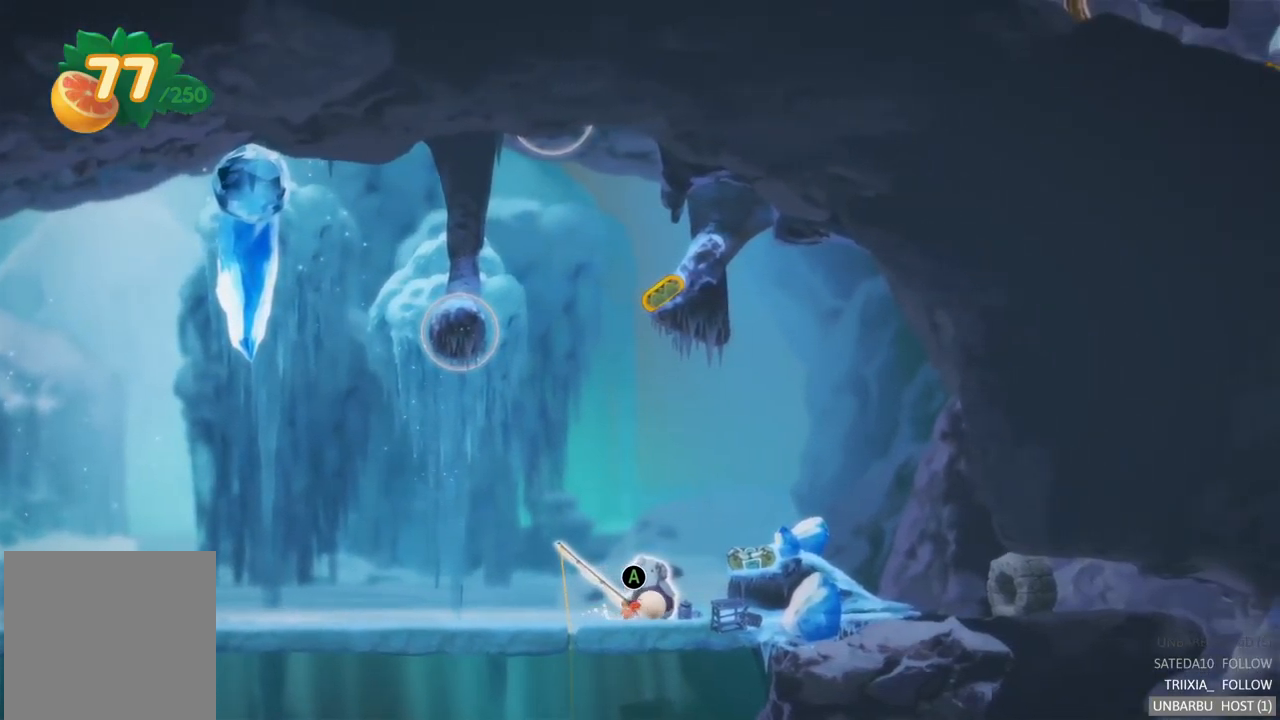
{"buttons": [], "left_stick": "right", "right_stick": "center", "events": []}
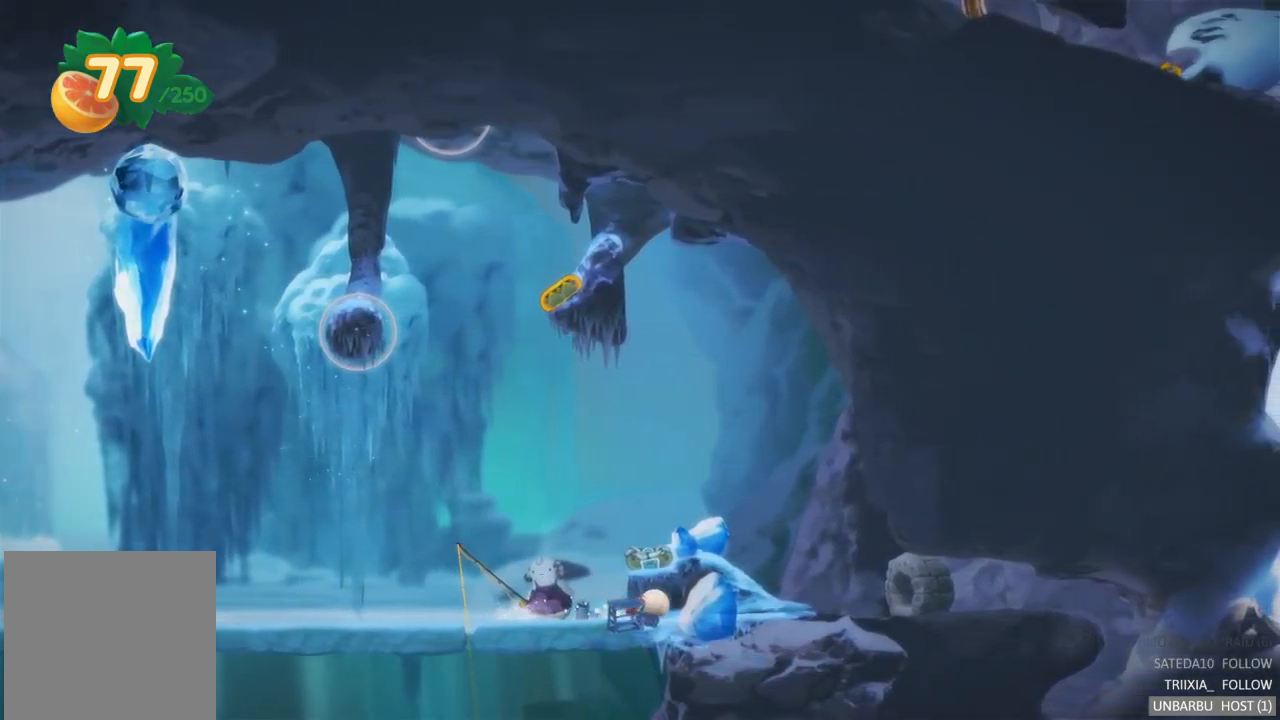
{"buttons": [], "left_stick": "right", "right_stick": "center", "events": [[100, "A", "down"], [367, "A", "up"]]}
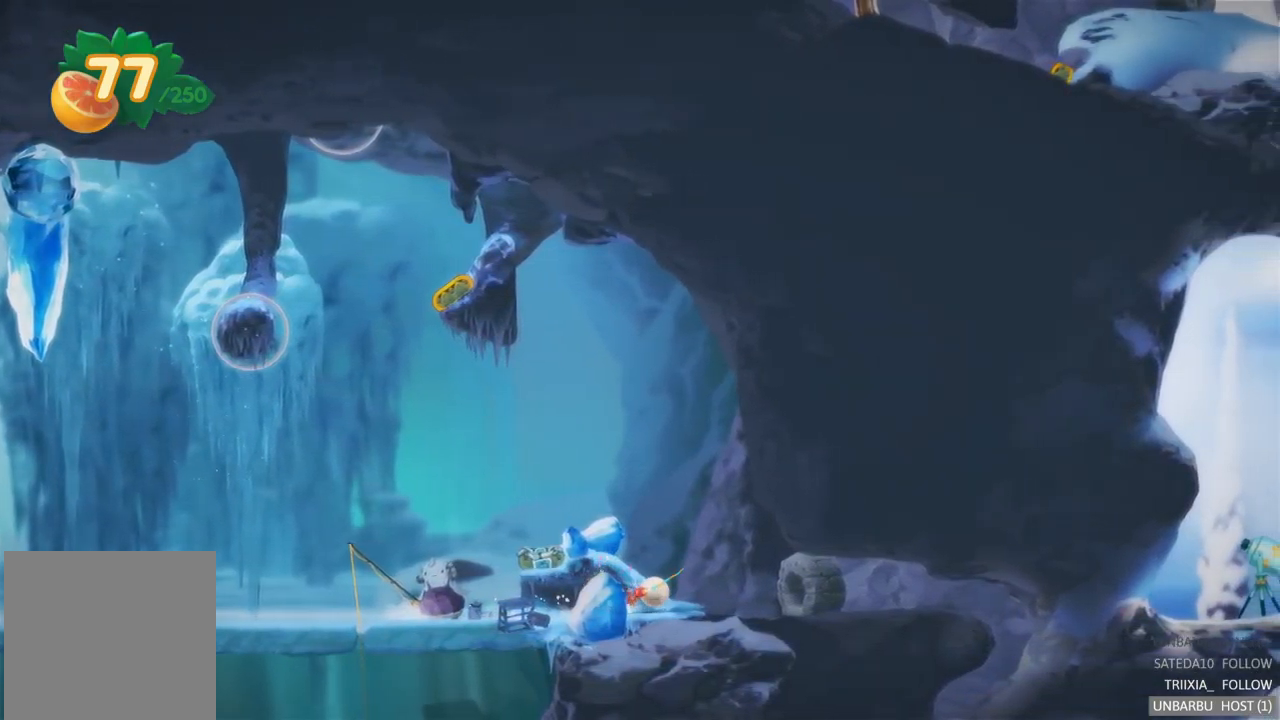
{"buttons": [], "left_stick": "right", "right_stick": "center", "events": []}
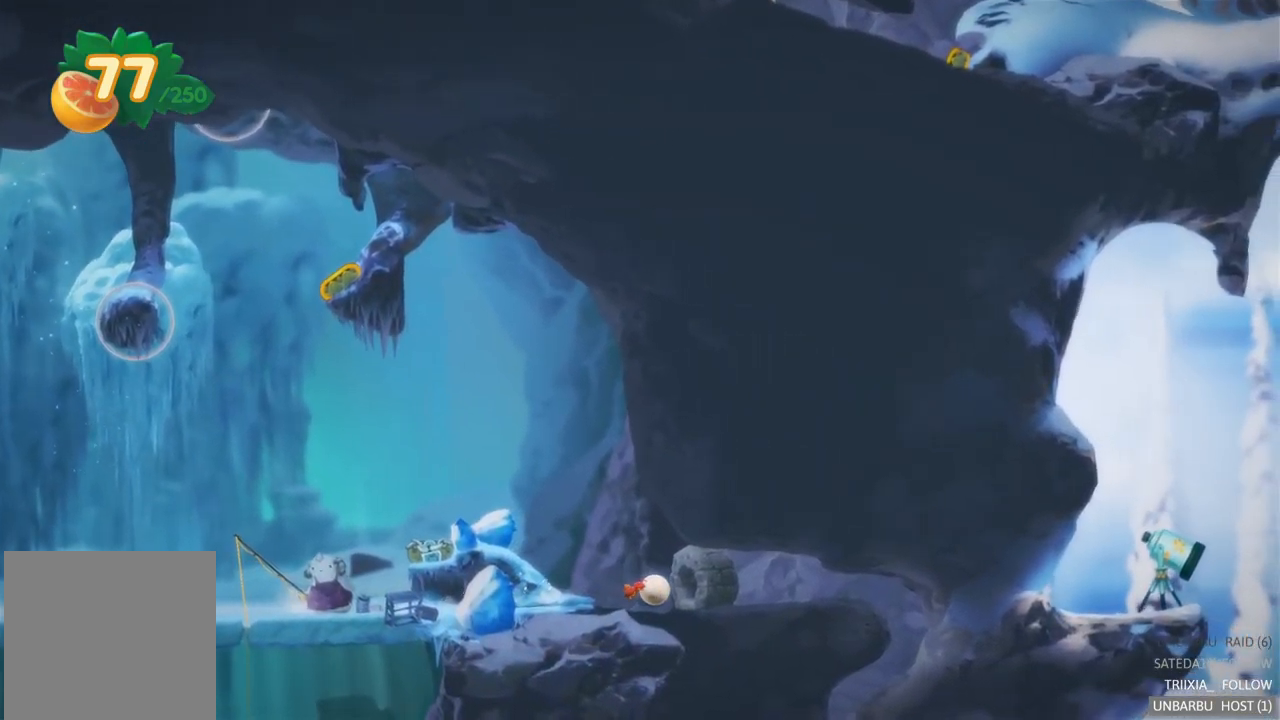
{"buttons": ["A"], "left_stick": "right", "right_stick": "center", "events": [[367, "A", "down"]]}
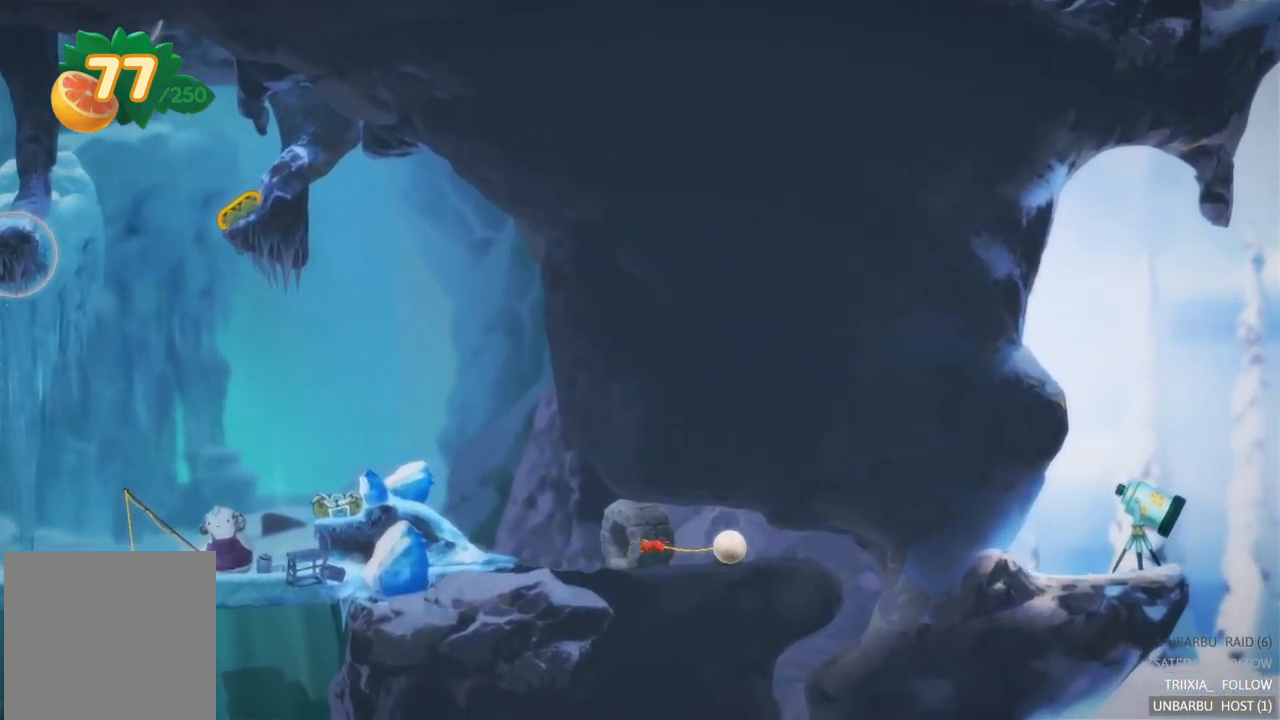
{"buttons": [], "left_stick": "right", "right_stick": "center", "events": [[50, "A", "up"]]}
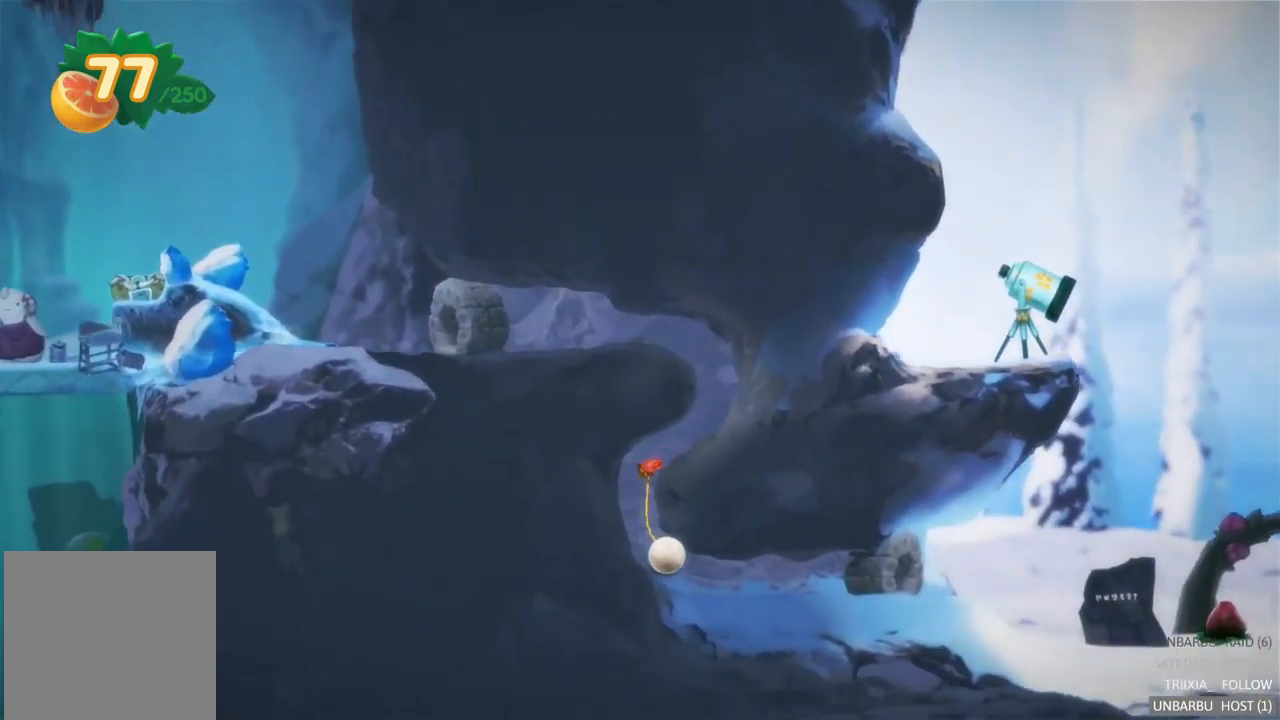
{"buttons": [], "left_stick": "right", "right_stick": "center", "events": []}
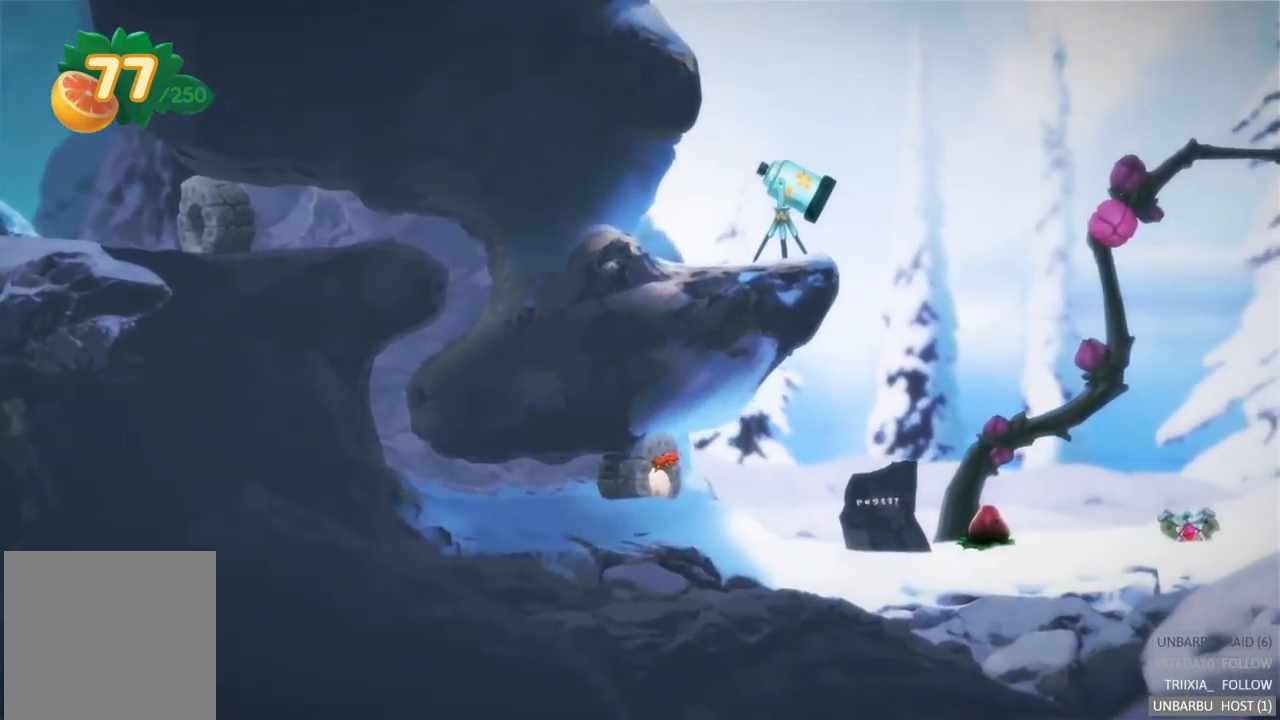
{"buttons": [], "left_stick": "right", "right_stick": "center", "events": []}
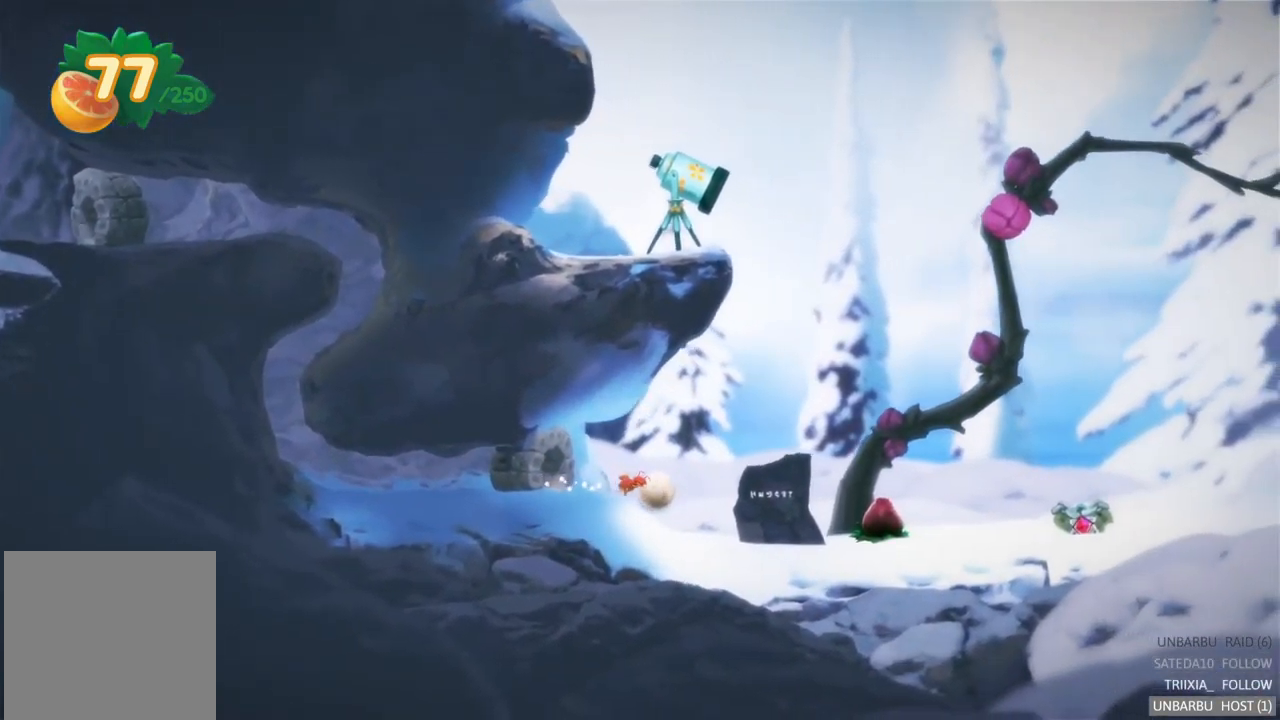
{"buttons": [], "left_stick": "center", "right_stick": "center", "events": [[400, "left_stick", "center"]]}
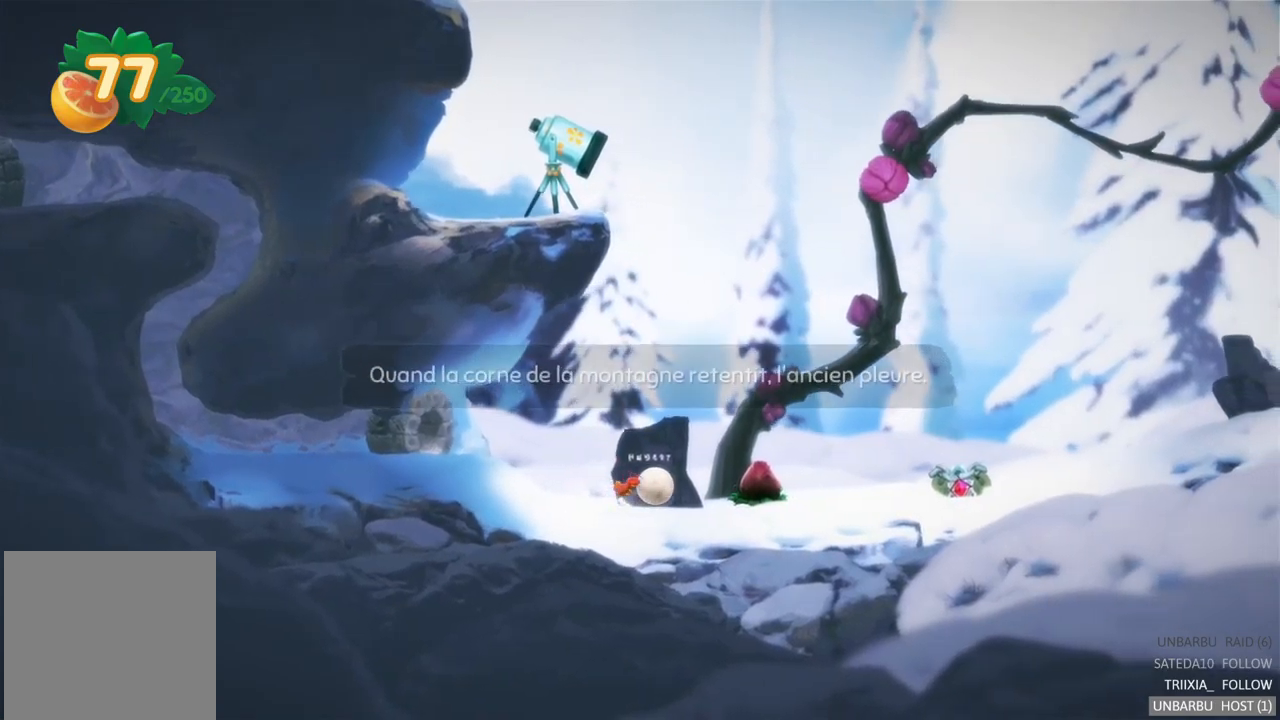
{"buttons": [], "left_stick": "left", "right_stick": "center", "events": [[17, "left_stick", "left"]]}
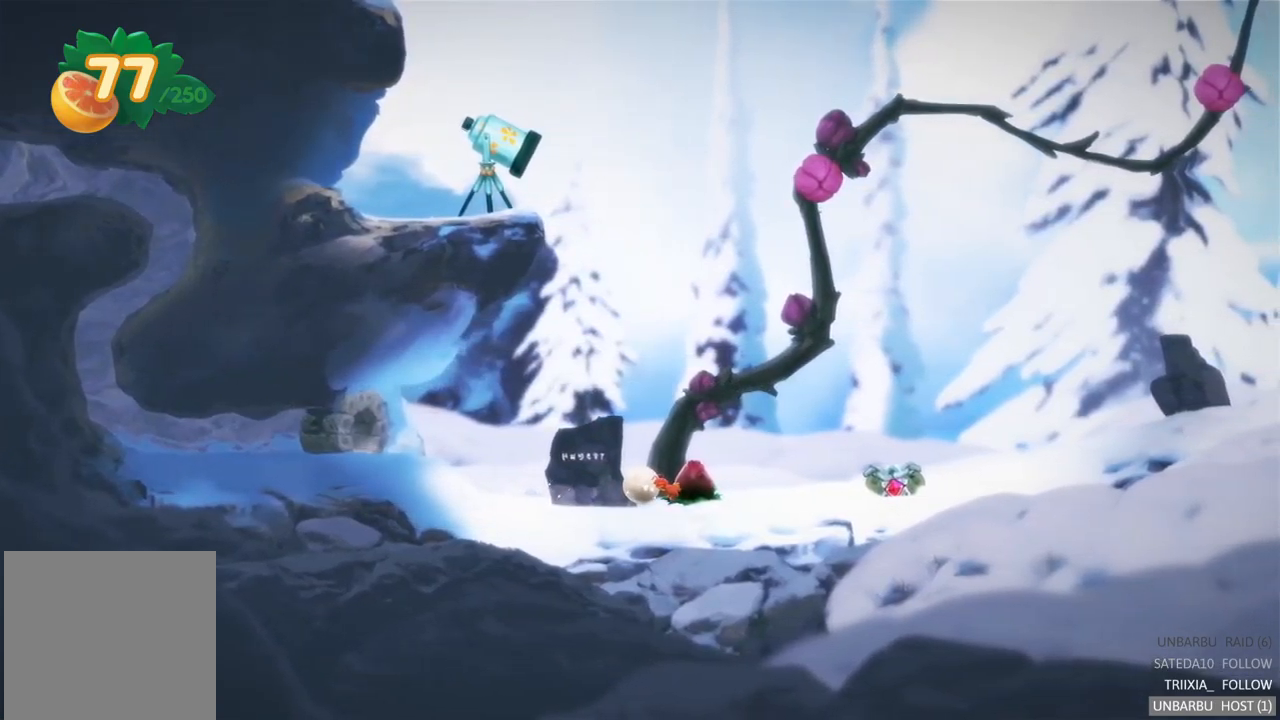
{"buttons": [], "left_stick": "right", "right_stick": "center", "events": [[417, "left_stick", "right"]]}
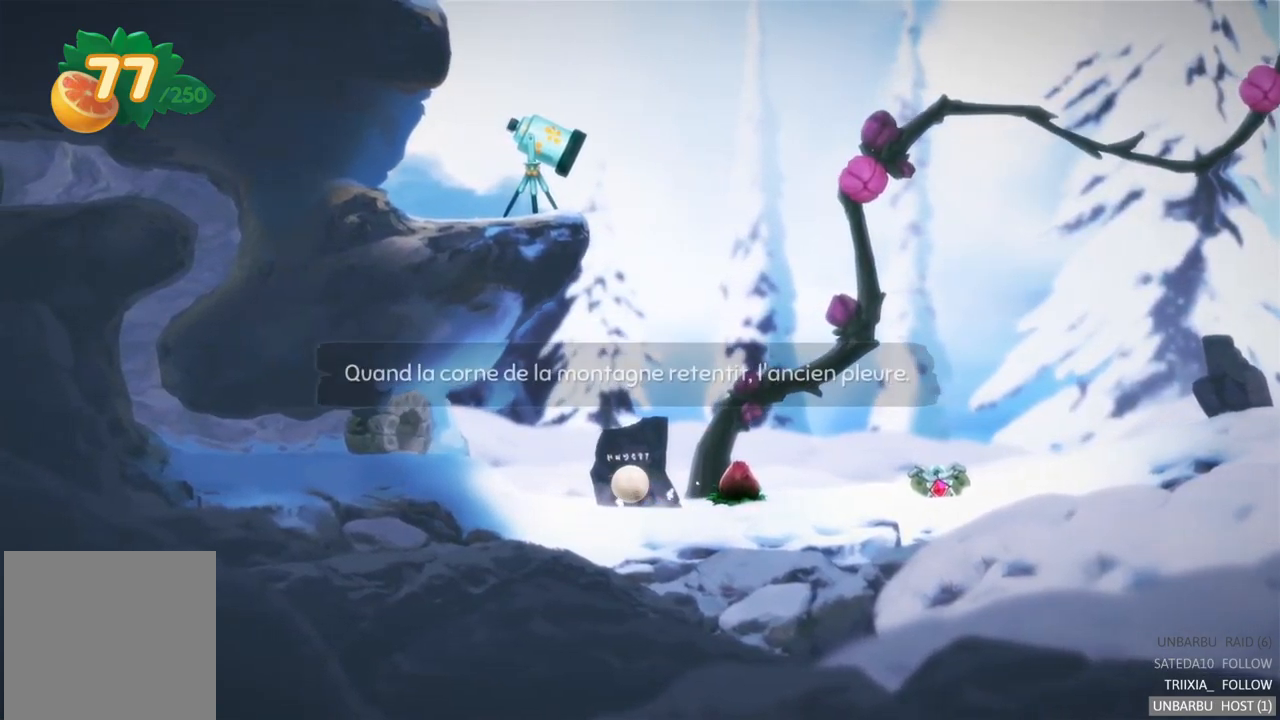
{"buttons": [], "left_stick": "center", "right_stick": "center", "events": [[167, "left_stick", "center"]]}